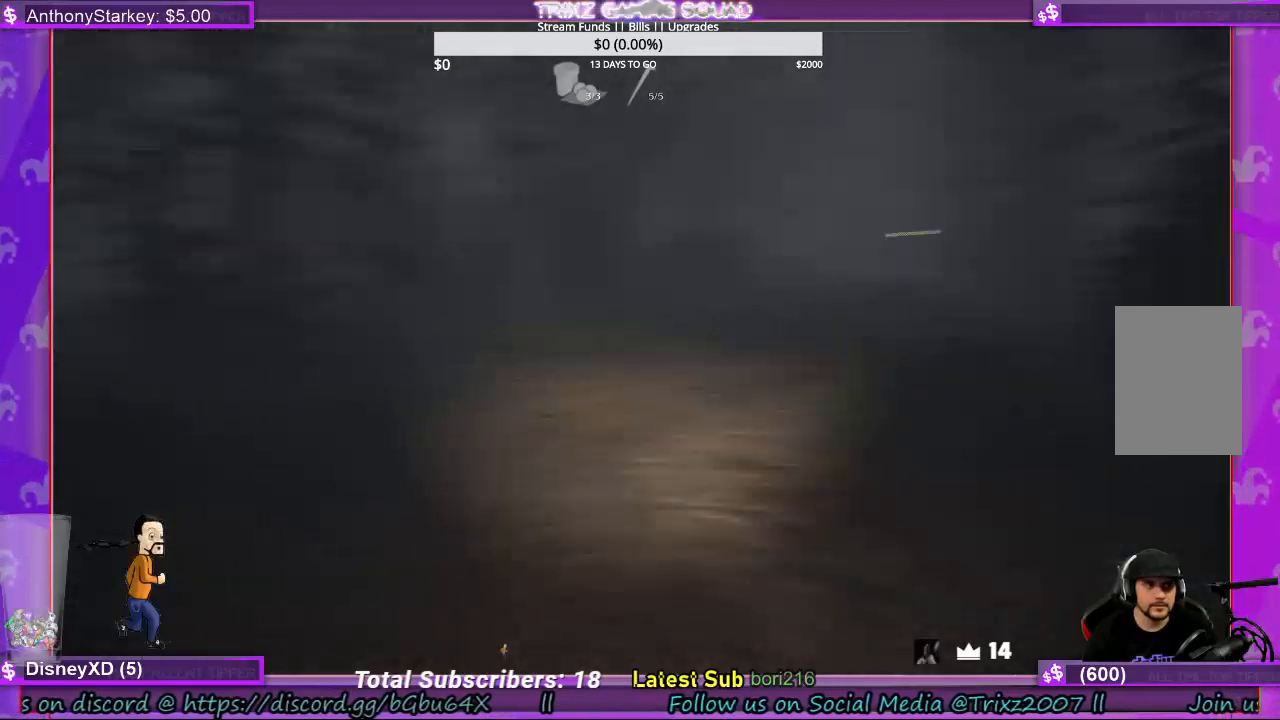
Gameplay with keyboard and mouse; each line is a JSON object with the keys and mouse buttons held at the frame after it. "events" lists presses ("down") and releases ("up") of "a", "ctrl", "d", "e", "f", "q", "r", "s", "shift", "space", "tab", "w", "mouse_left", "mouse_wheel", "mouse_right", "mouse_mb4" and "mouse_mb5" between this image and that frame as [ms after this image, input, new state], when the widget could be followed in between. "mouse_left", "mouse_wheel", "mouse_right", "mouse_mb4", "mouse_mb5" = the "left", "wheel", "right", "mb4", "mb5" buttons of the "mouse" list. No other keys are recorded. "wheel" means that the mouse wheel is clicked or scrolled. Mouse movement is not recorded.
{"keys": ["d", "shift", "w"], "mouse": [], "events": [[67, "d", "down"]]}
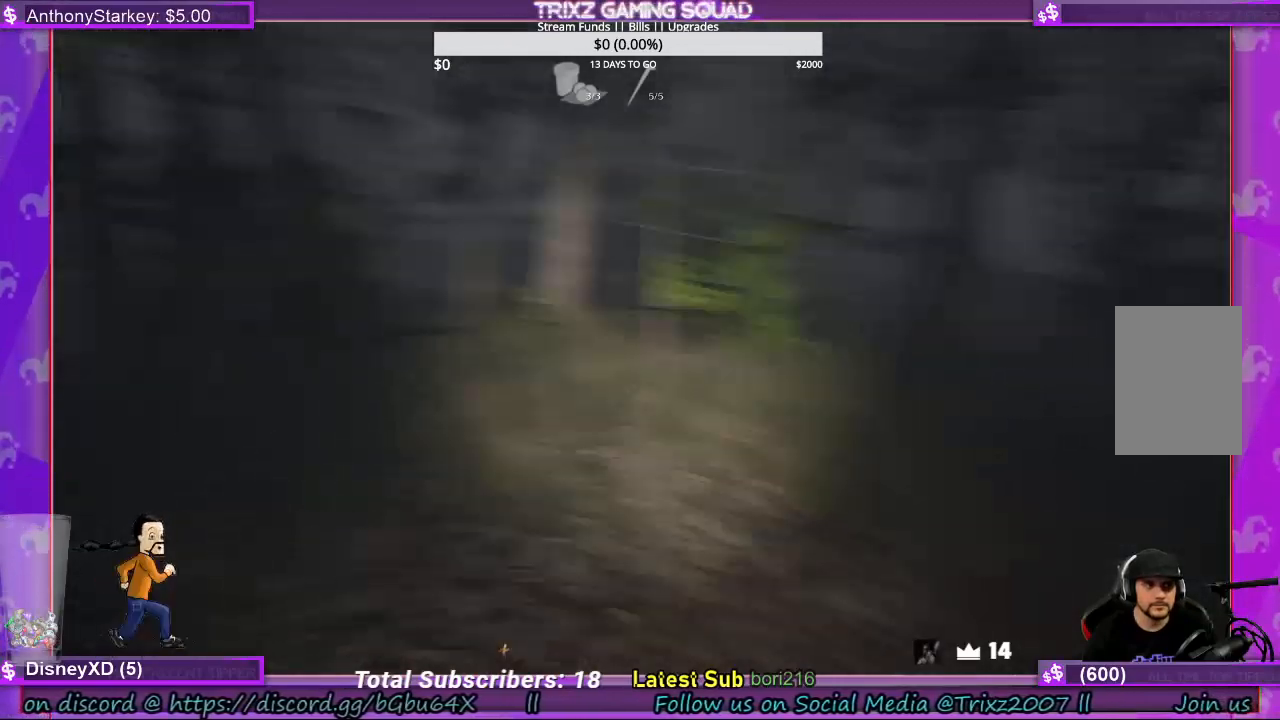
{"keys": ["d", "shift"], "mouse": [], "events": [[167, "w", "up"]]}
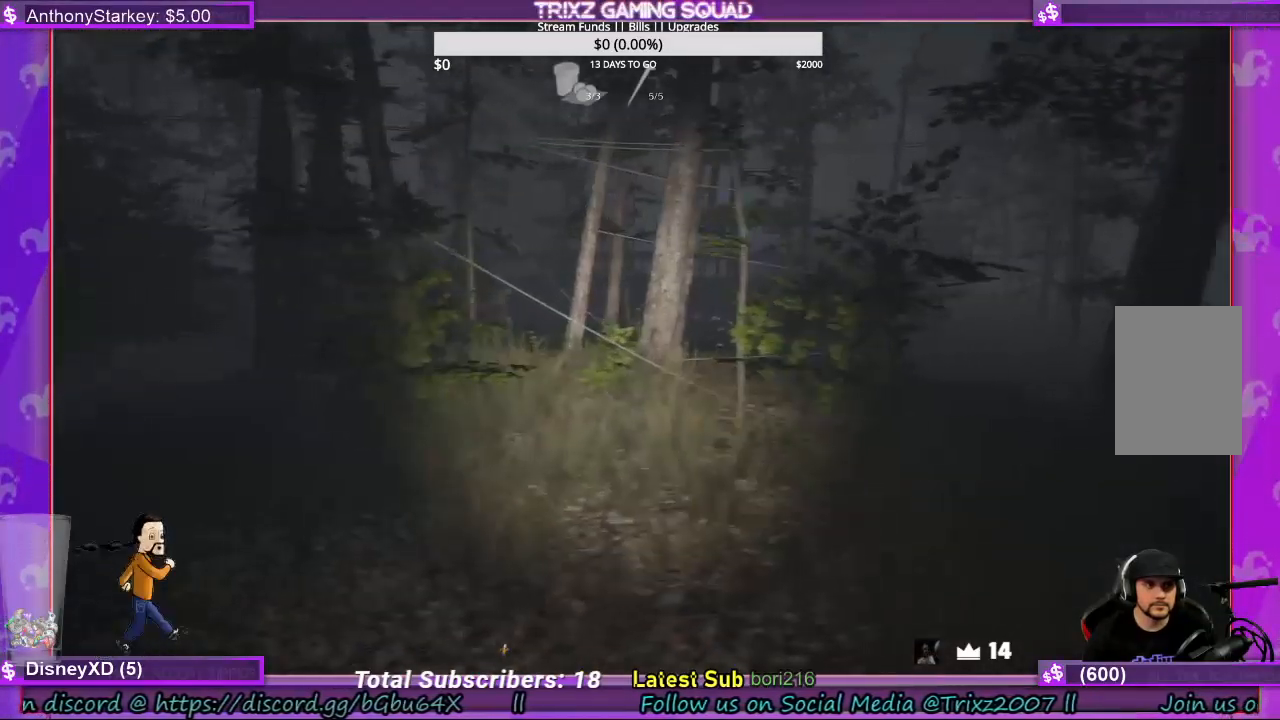
{"keys": ["d", "shift", "w"], "mouse": [], "events": [[500, "w", "down"]]}
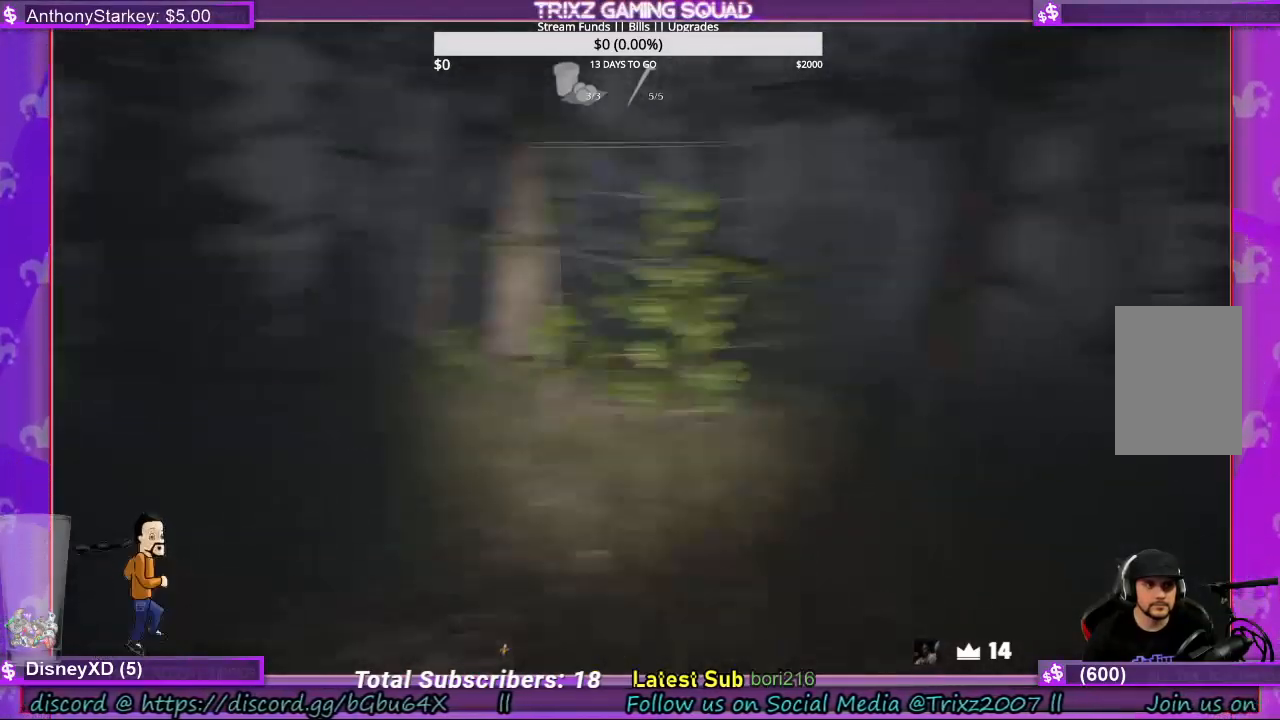
{"keys": ["d", "shift", "w"], "mouse": [], "events": [[100, "d", "up"], [433, "d", "down"]]}
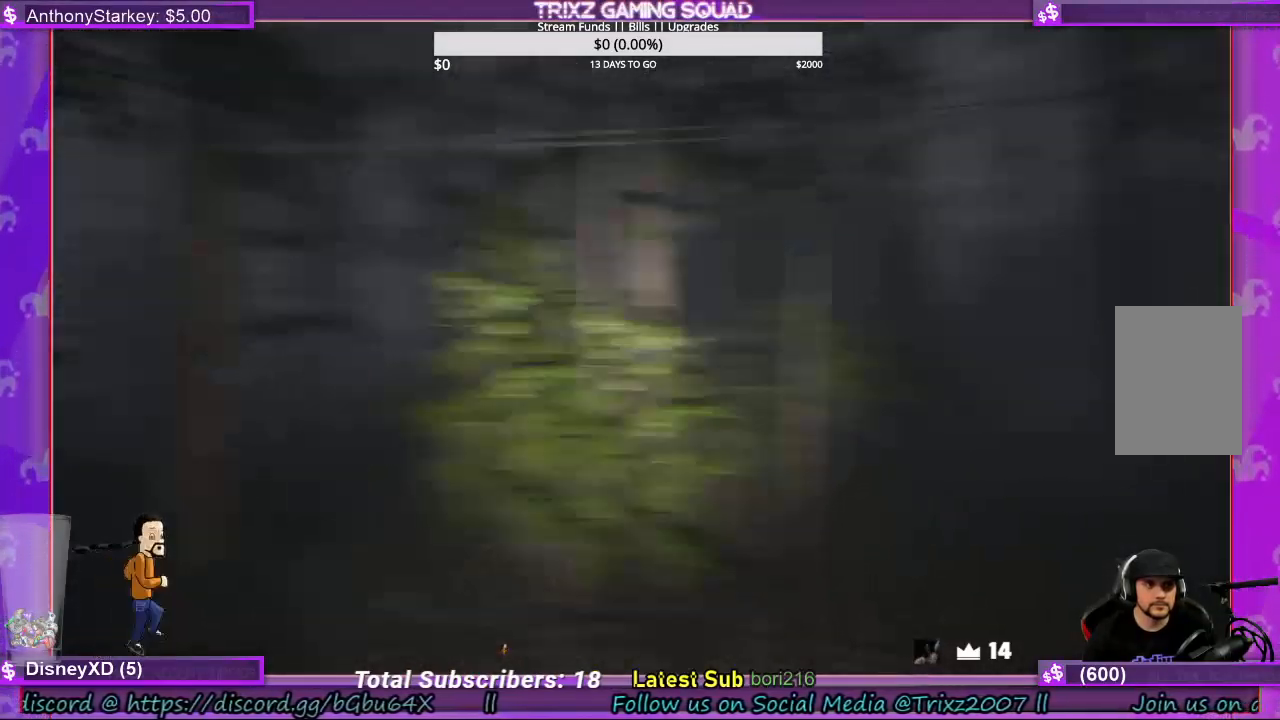
{"keys": ["shift", "w"], "mouse": [], "events": [[100, "d", "up"]]}
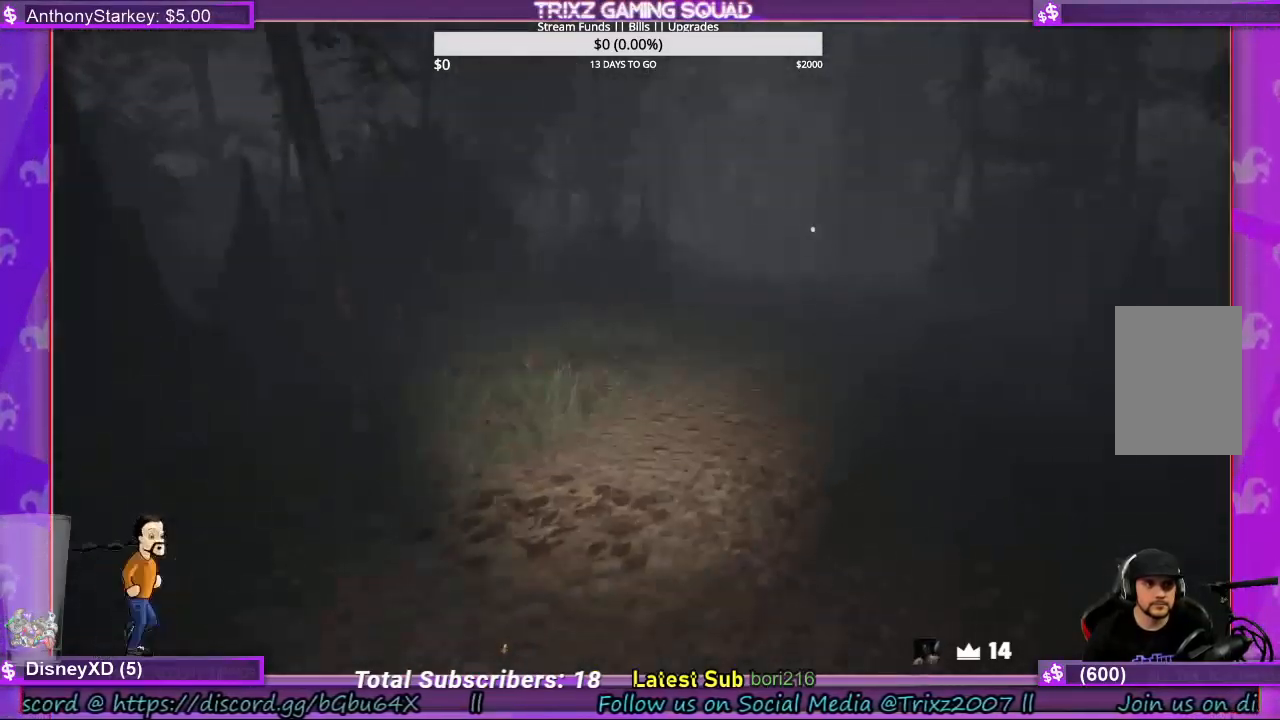
{"keys": ["shift", "w"], "mouse": [], "events": [[433, "d", "down"], [500, "d", "up"]]}
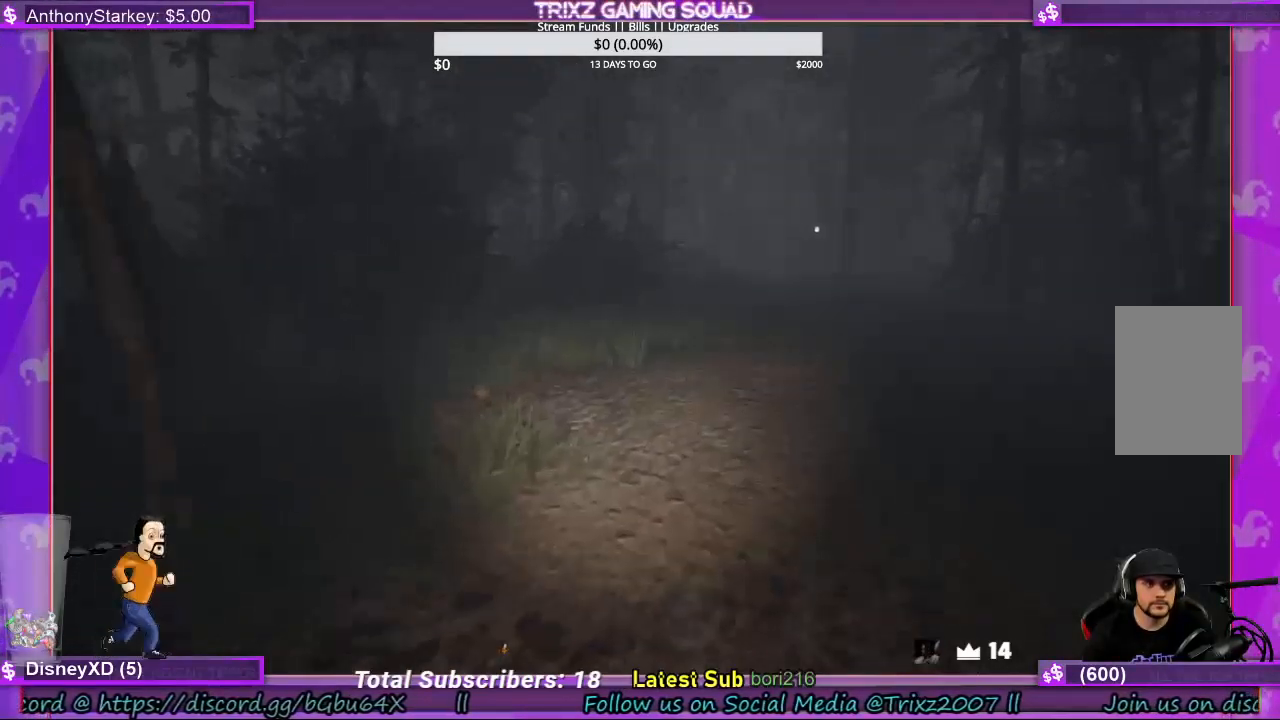
{"keys": ["a", "shift", "w"], "mouse": [], "events": [[333, "a", "down"]]}
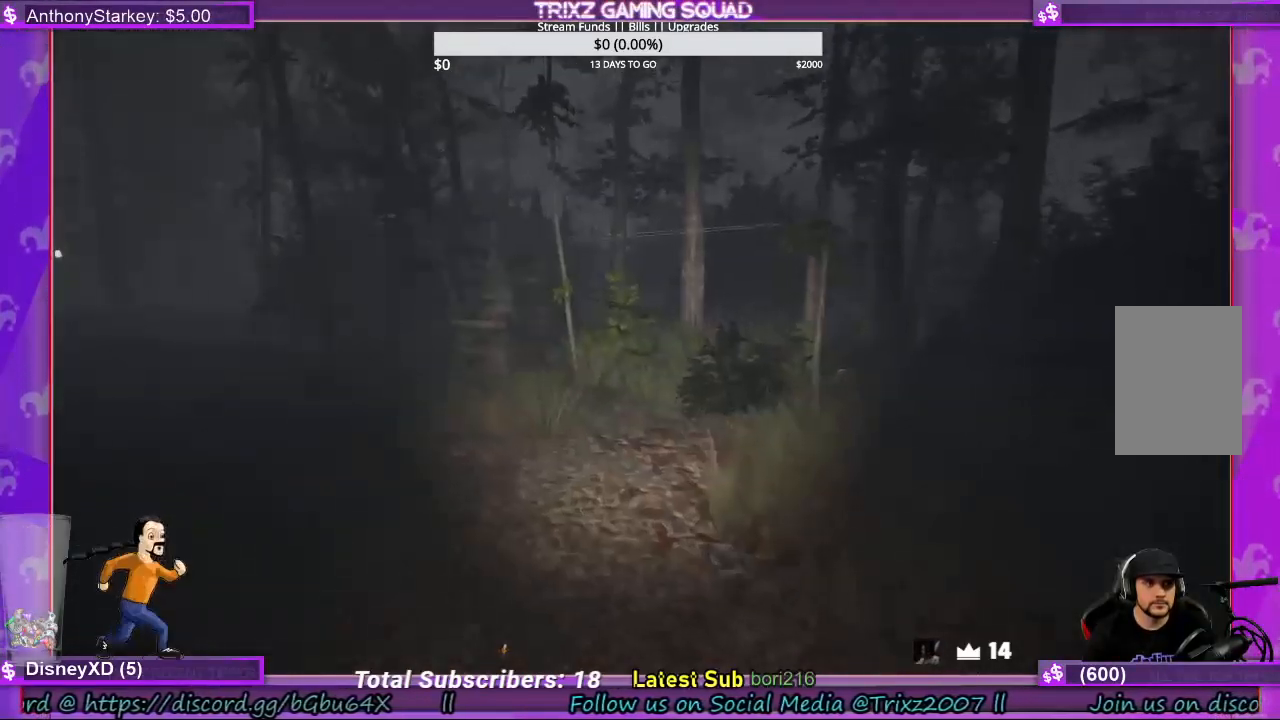
{"keys": ["a", "shift", "w"], "mouse": [], "events": []}
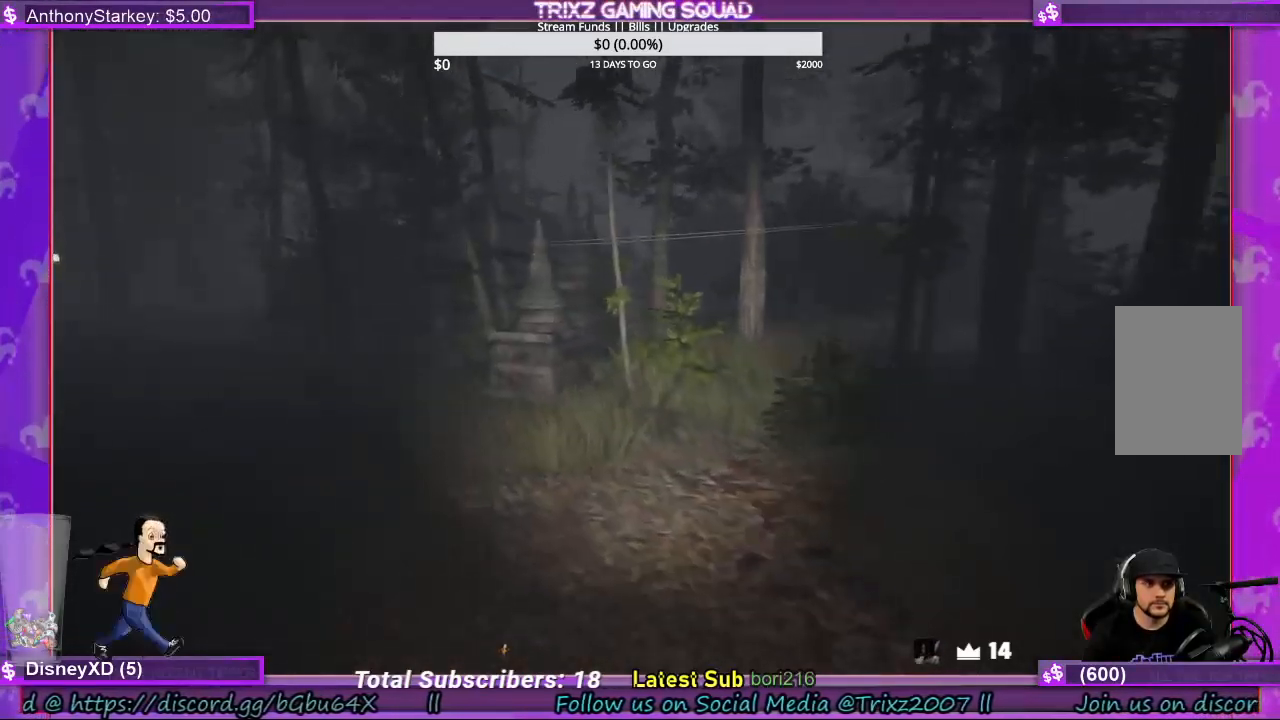
{"keys": ["d", "shift"], "mouse": [], "events": [[100, "a", "up"], [167, "d", "down"], [367, "w", "up"]]}
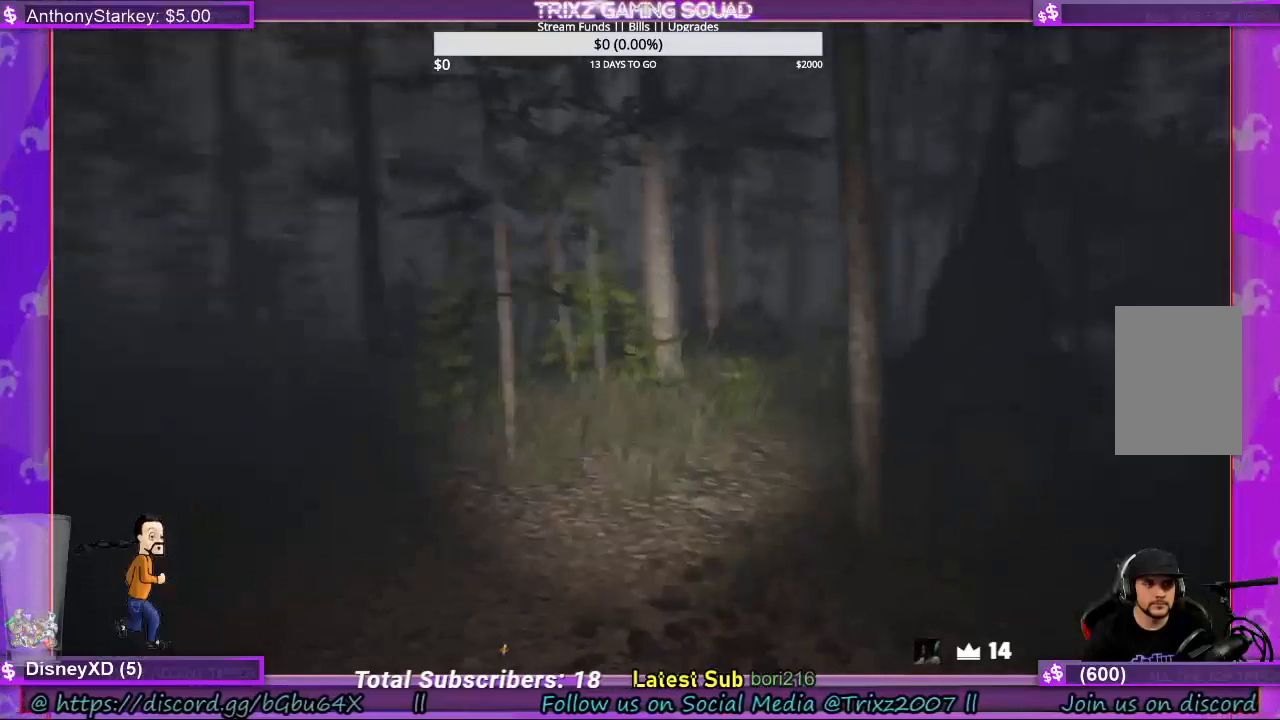
{"keys": ["d", "shift", "w"], "mouse": [], "events": [[200, "w", "down"]]}
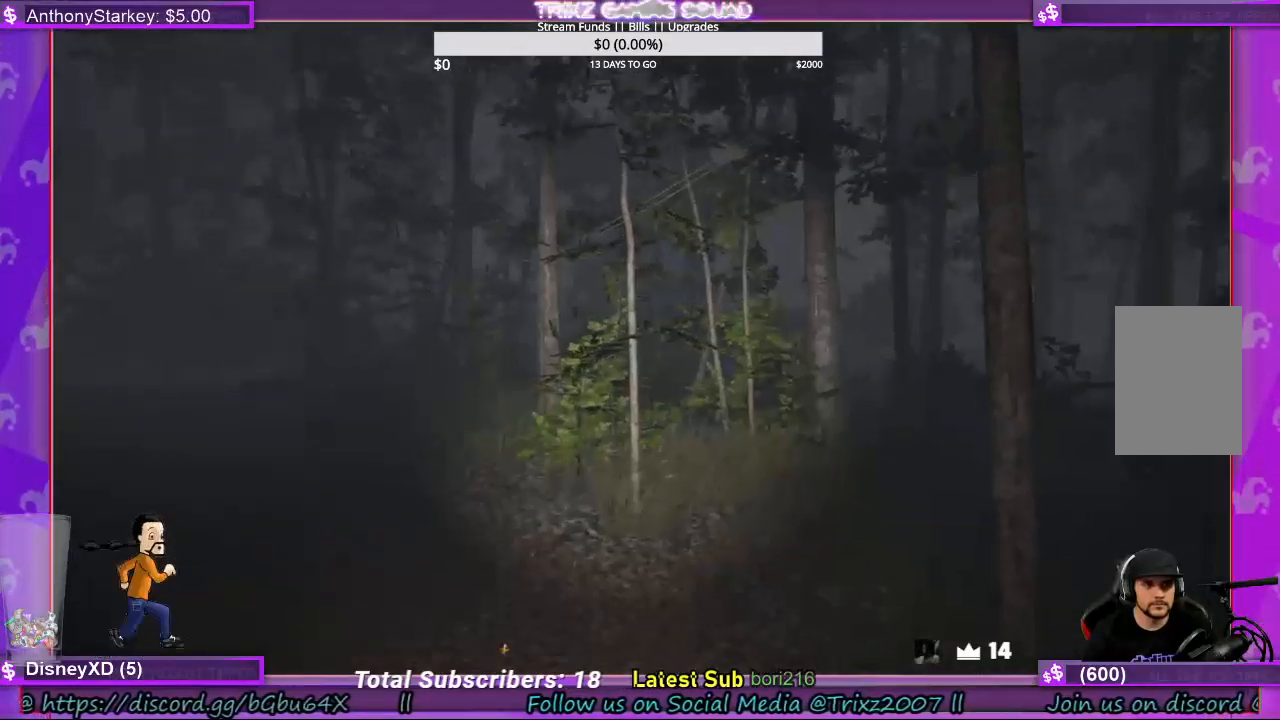
{"keys": ["d", "shift"], "mouse": [], "events": [[33, "w", "up"]]}
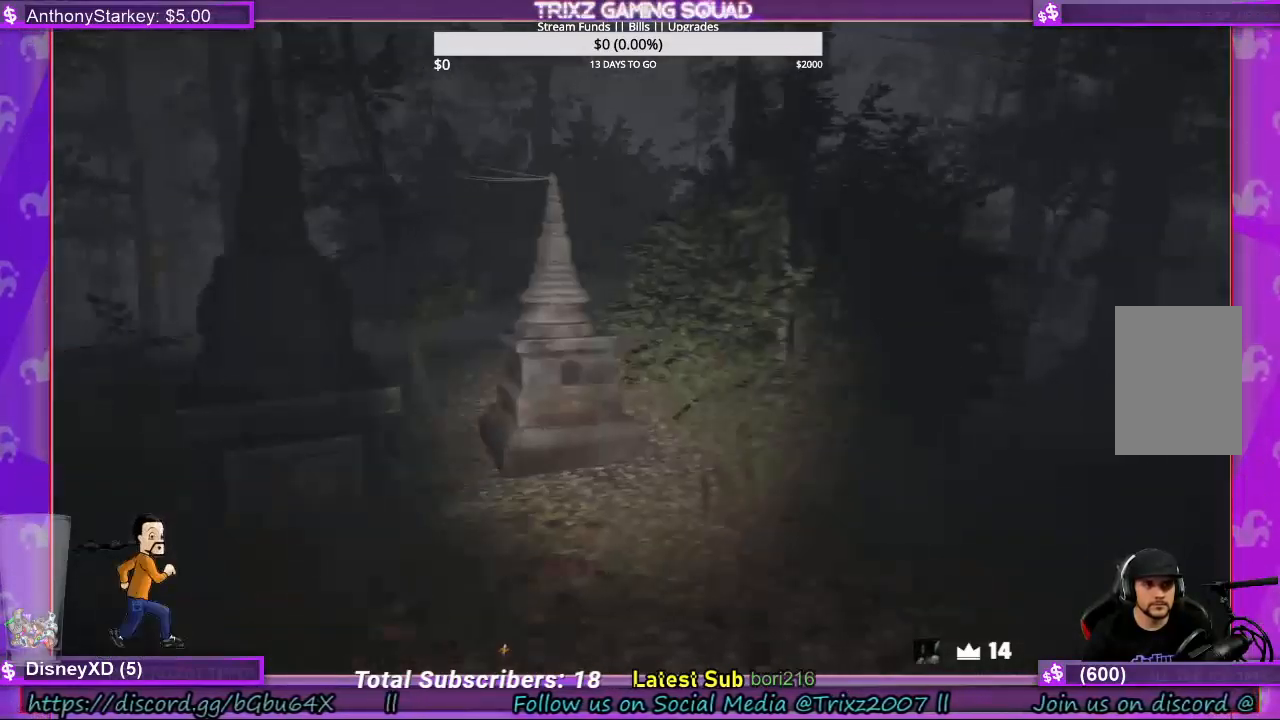
{"keys": ["d", "shift", "w"], "mouse": [], "events": [[267, "w", "down"]]}
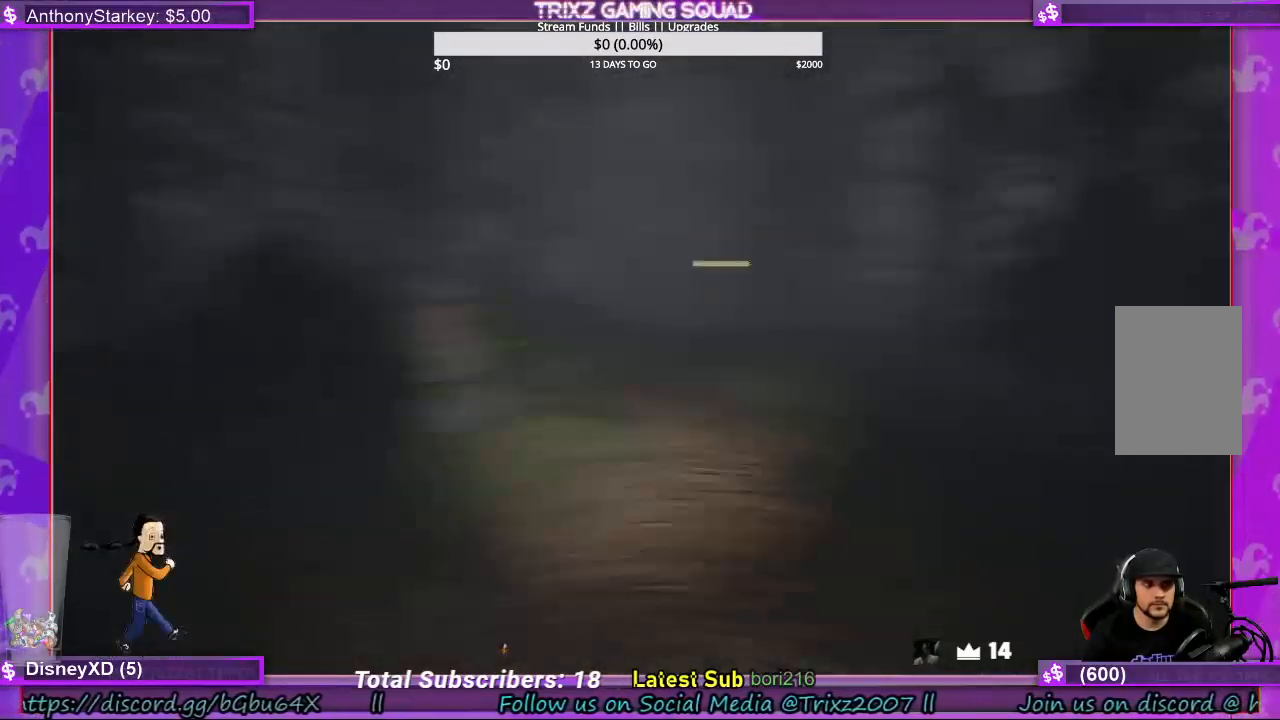
{"keys": ["shift", "w"], "mouse": [], "events": [[233, "d", "up"]]}
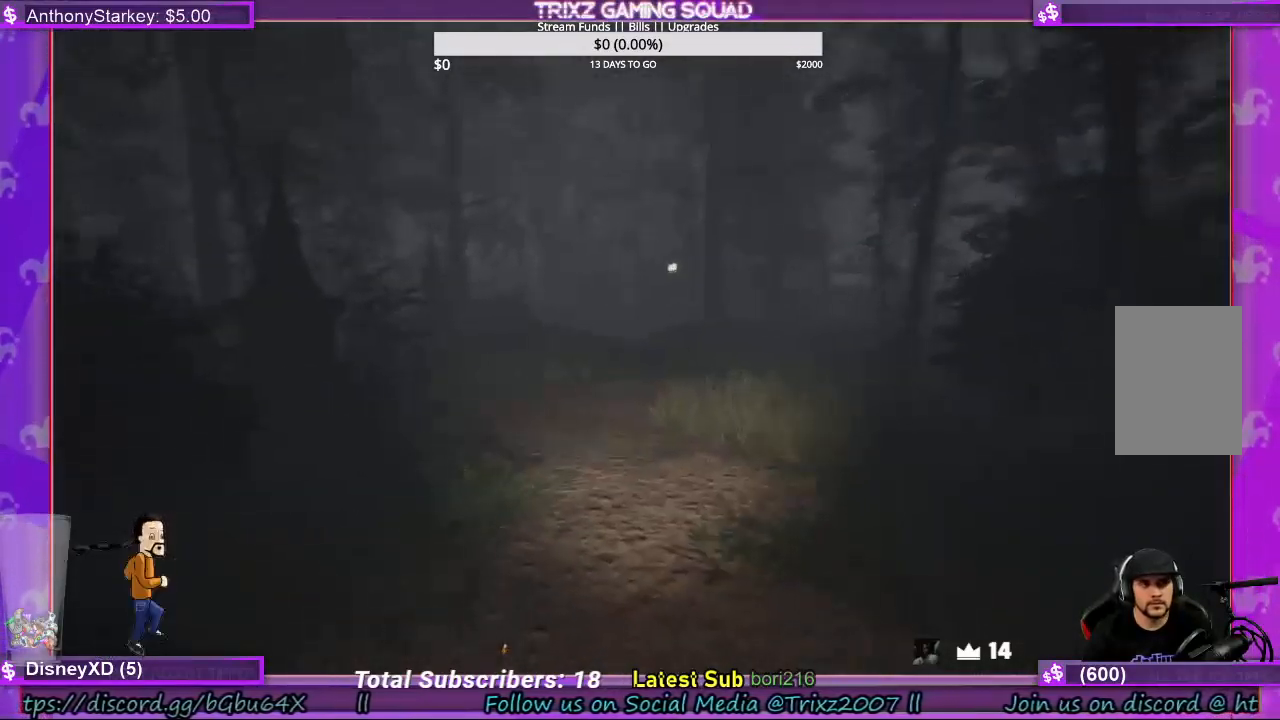
{"keys": ["shift", "w"], "mouse": [], "events": []}
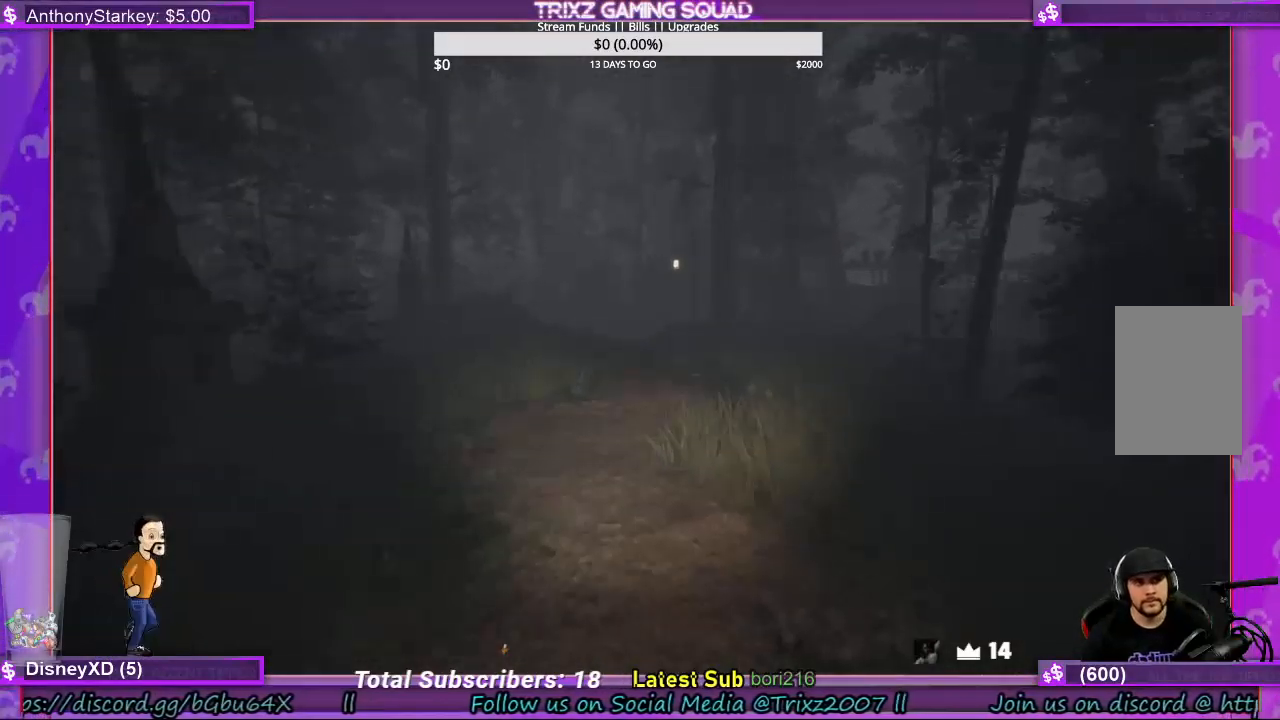
{"keys": ["shift", "w"], "mouse": [], "events": []}
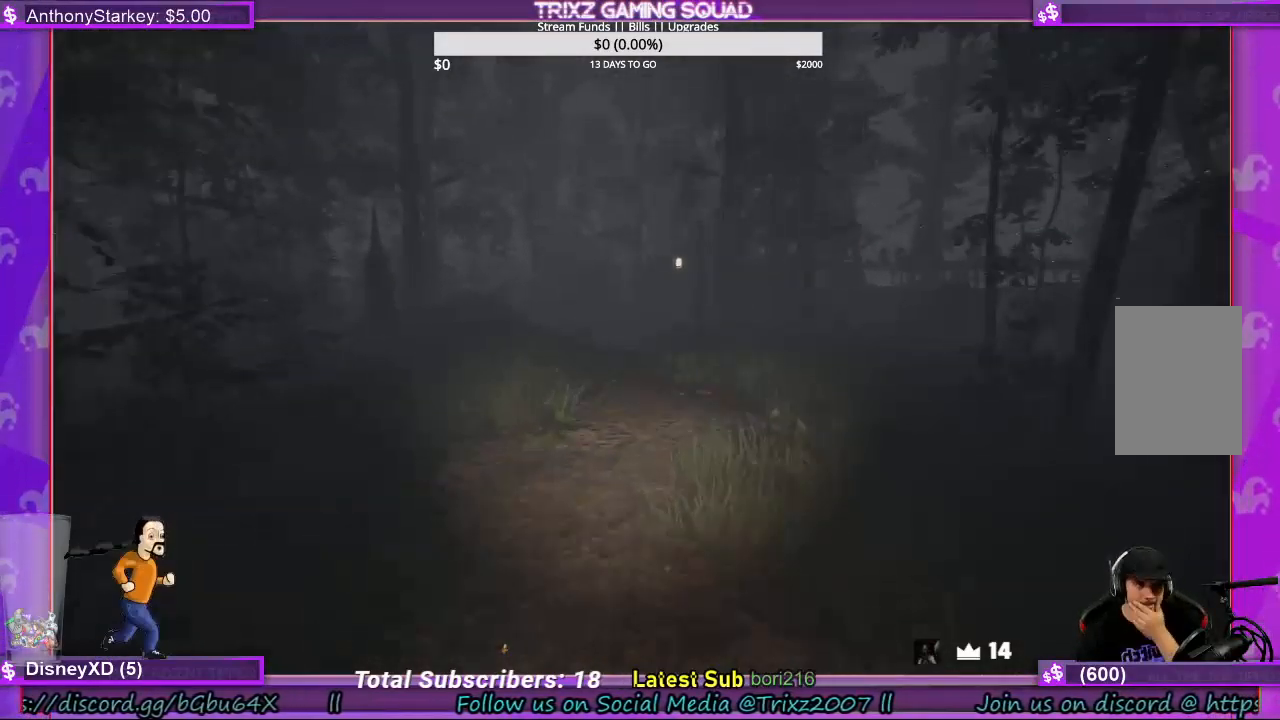
{"keys": ["shift", "w"], "mouse": [], "events": []}
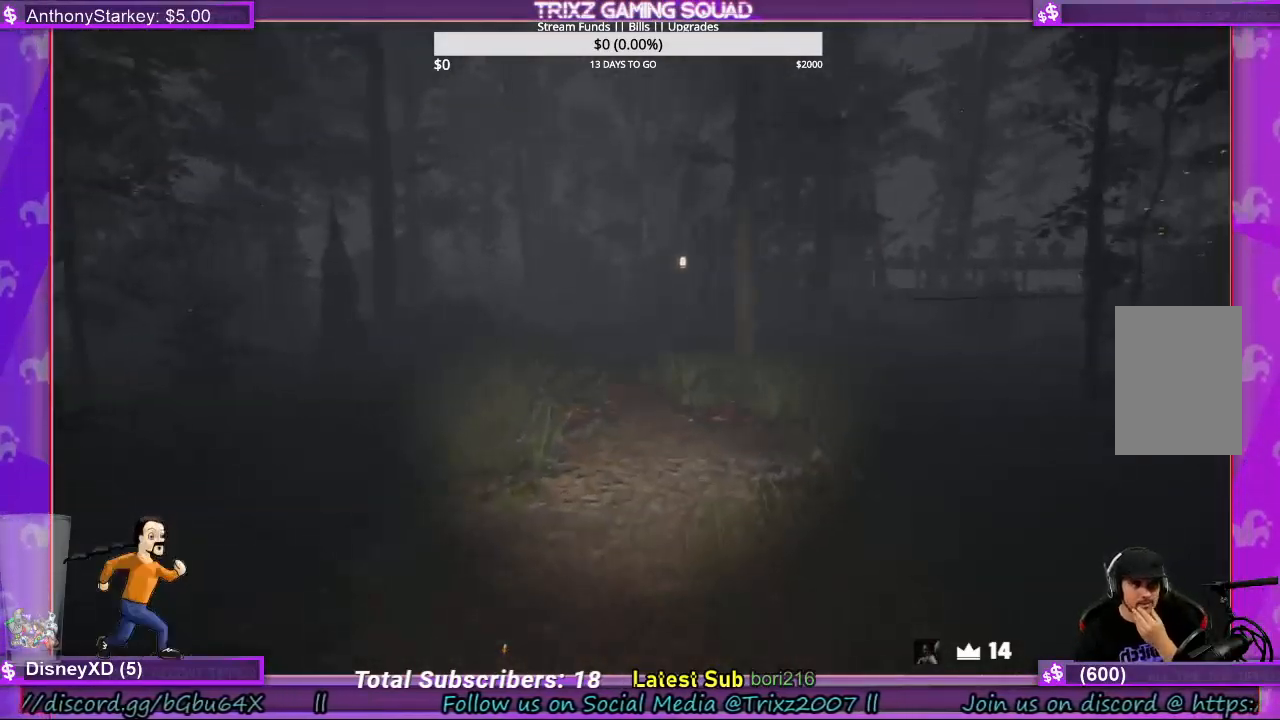
{"keys": ["shift", "w"], "mouse": [], "events": []}
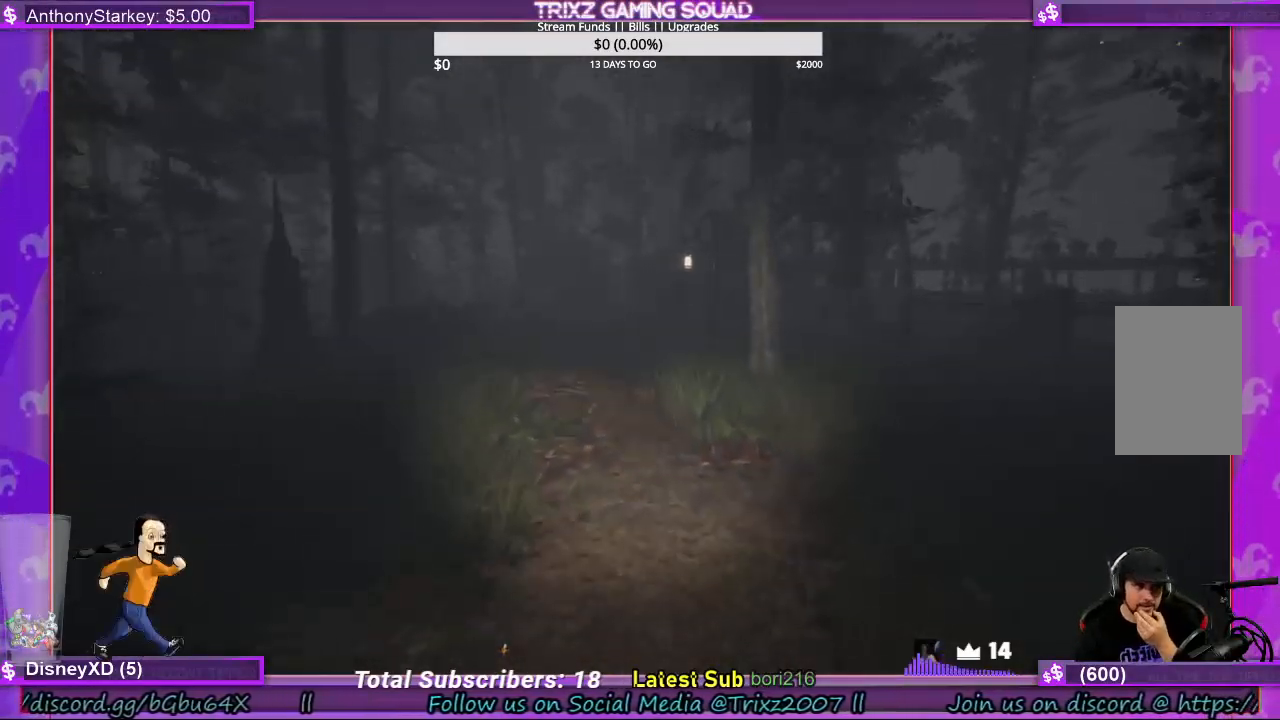
{"keys": ["shift", "w"], "mouse": [], "events": []}
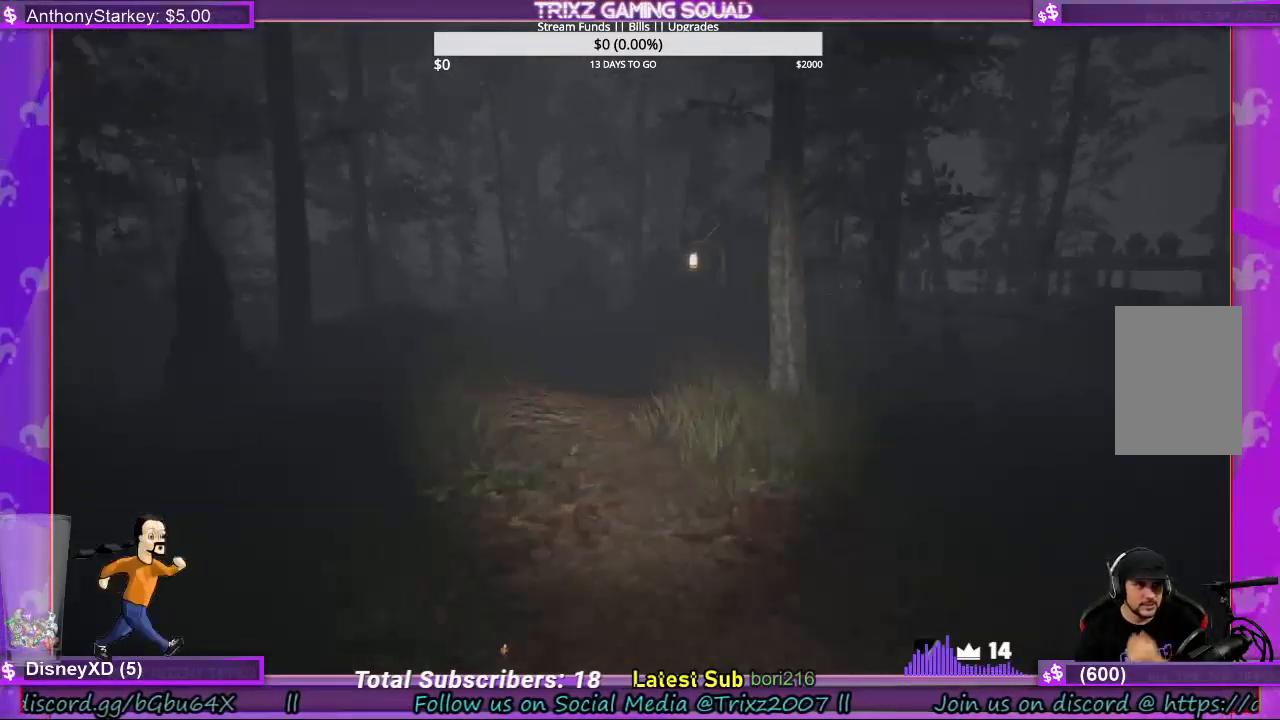
{"keys": ["shift", "w"], "mouse": [], "events": []}
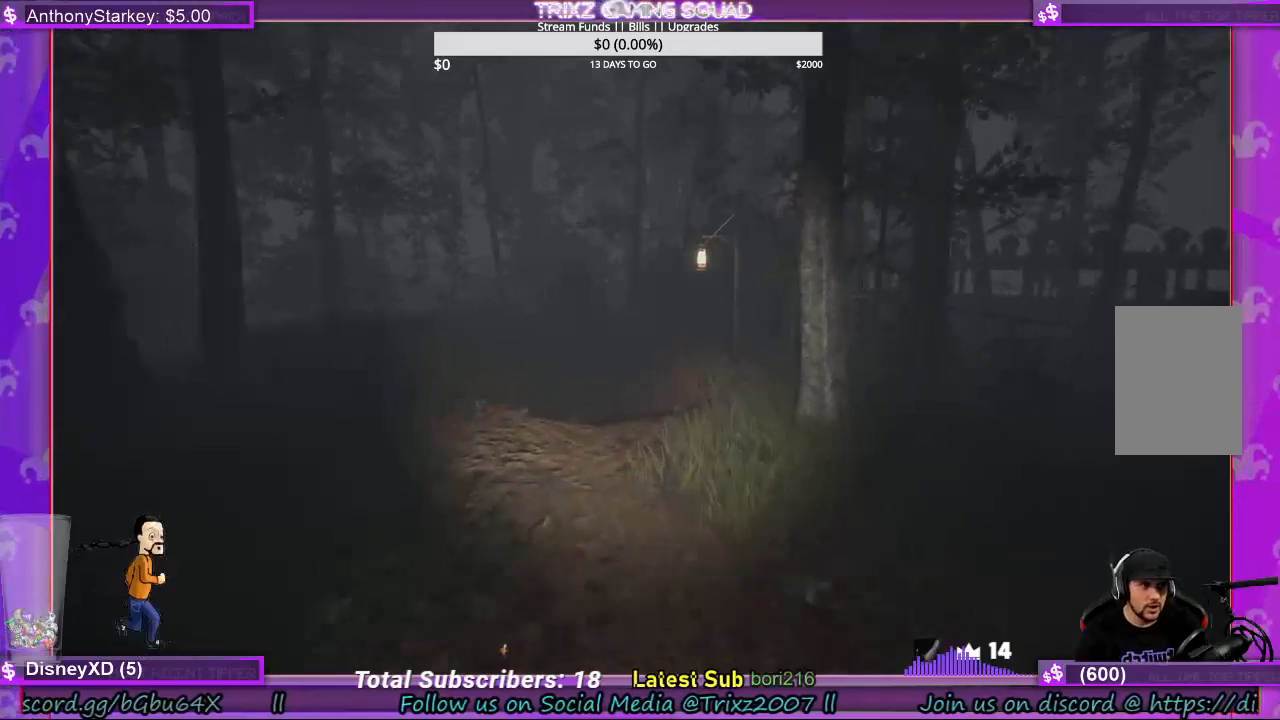
{"keys": ["shift", "w"], "mouse": [], "events": []}
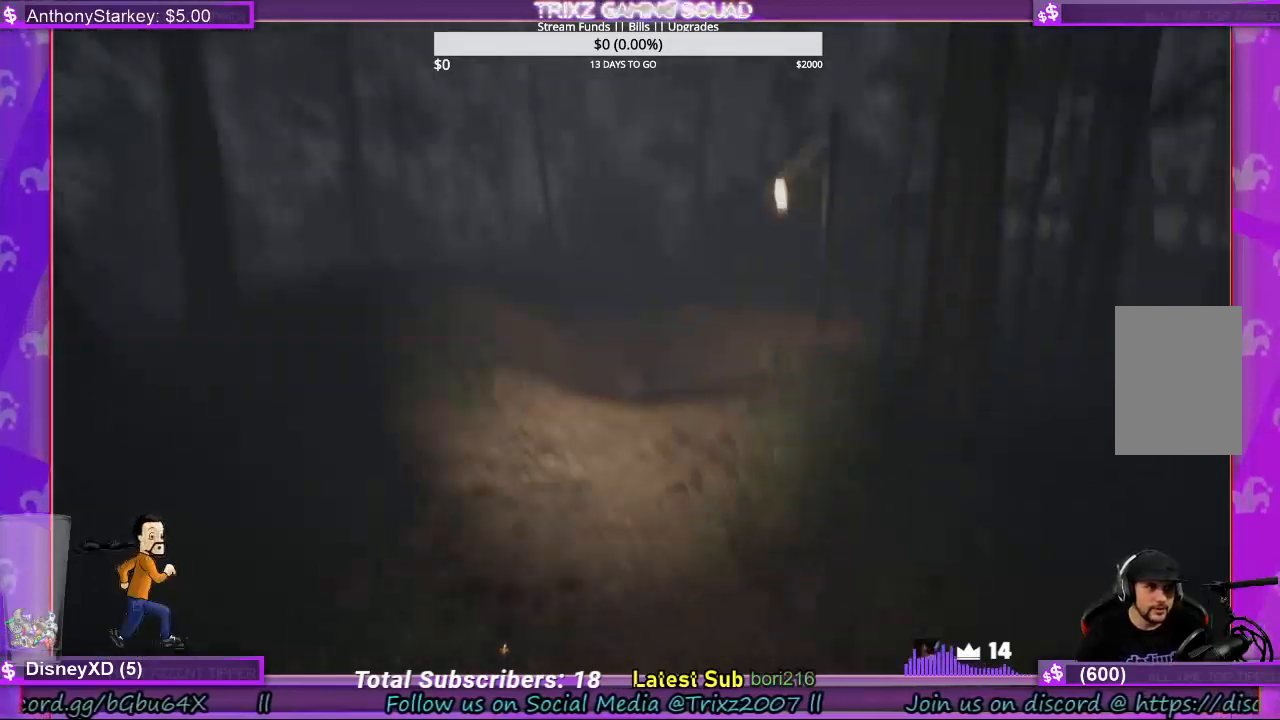
{"keys": ["shift", "w"], "mouse": [], "events": []}
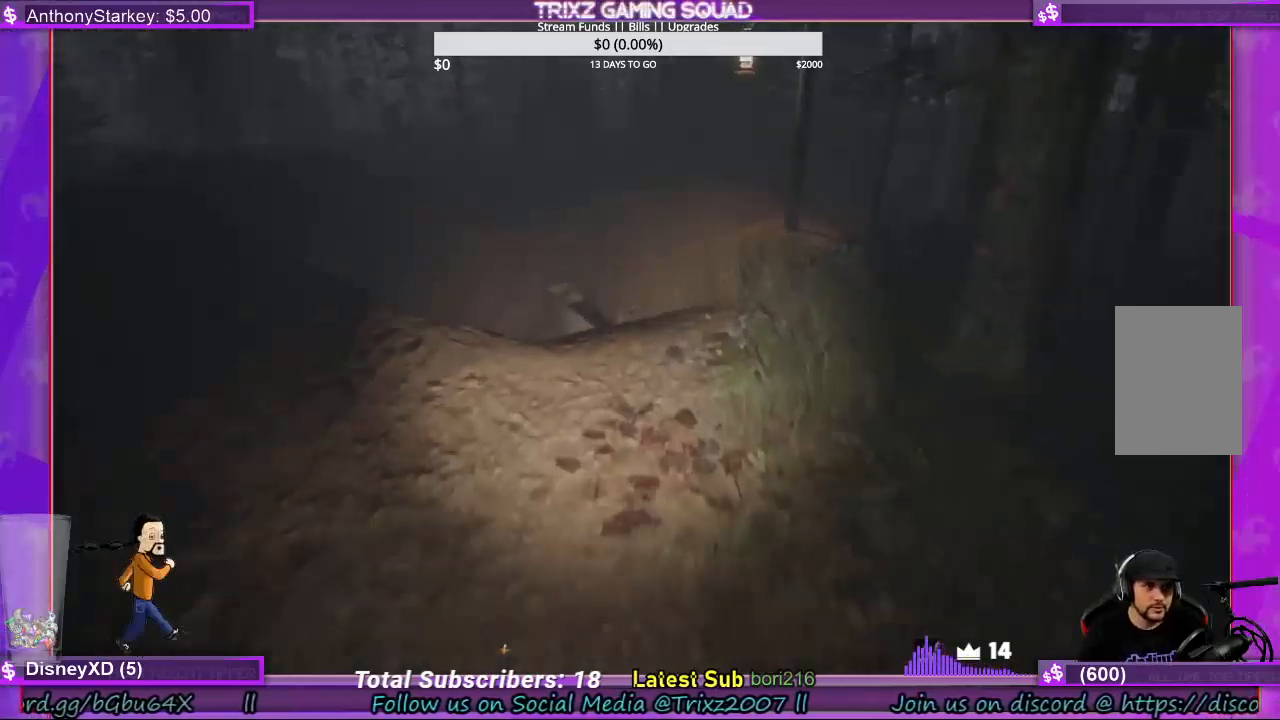
{"keys": ["shift", "w"], "mouse": [], "events": []}
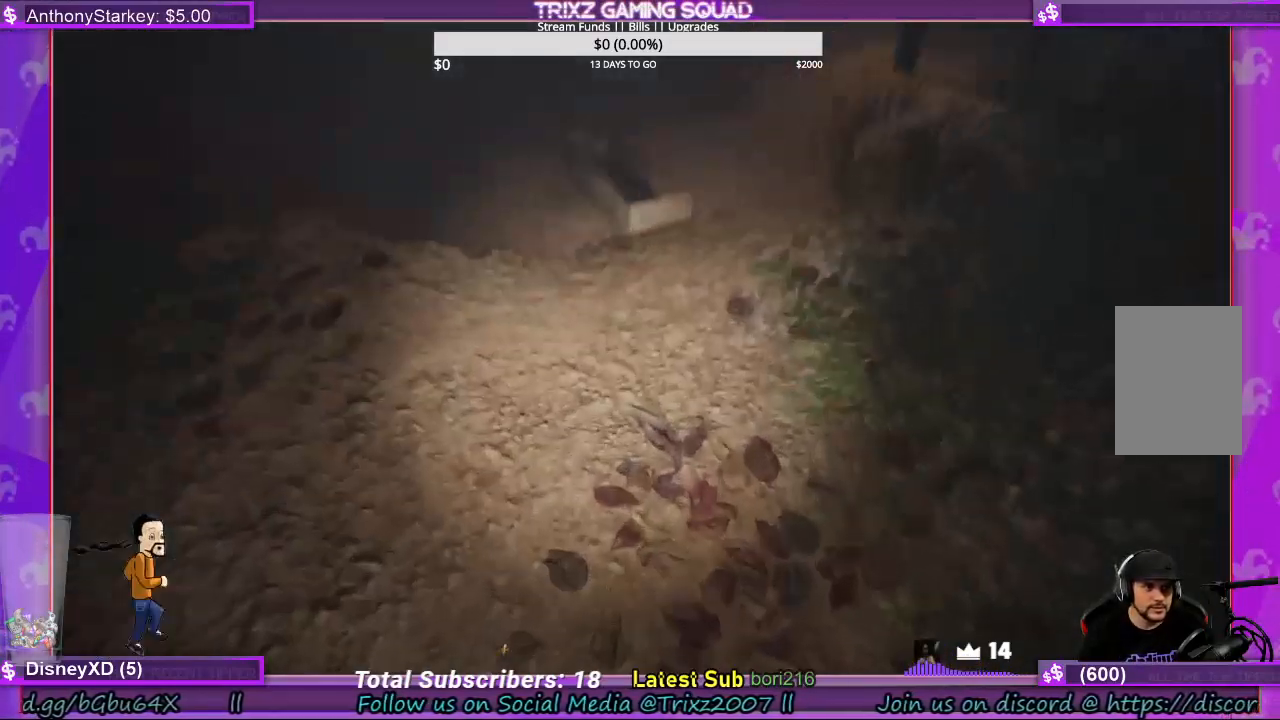
{"keys": ["shift", "w"], "mouse": [], "events": []}
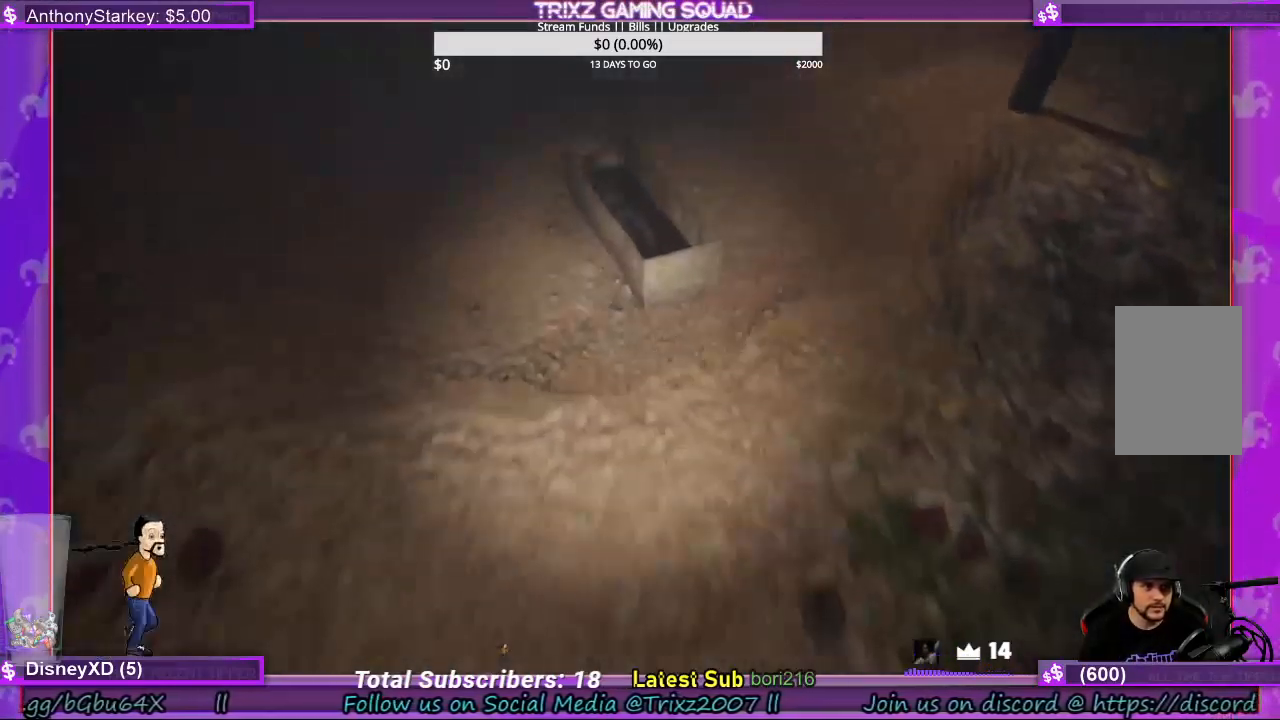
{"keys": ["shift", "w"], "mouse": [], "events": [[67, "a", "down"], [167, "a", "up"]]}
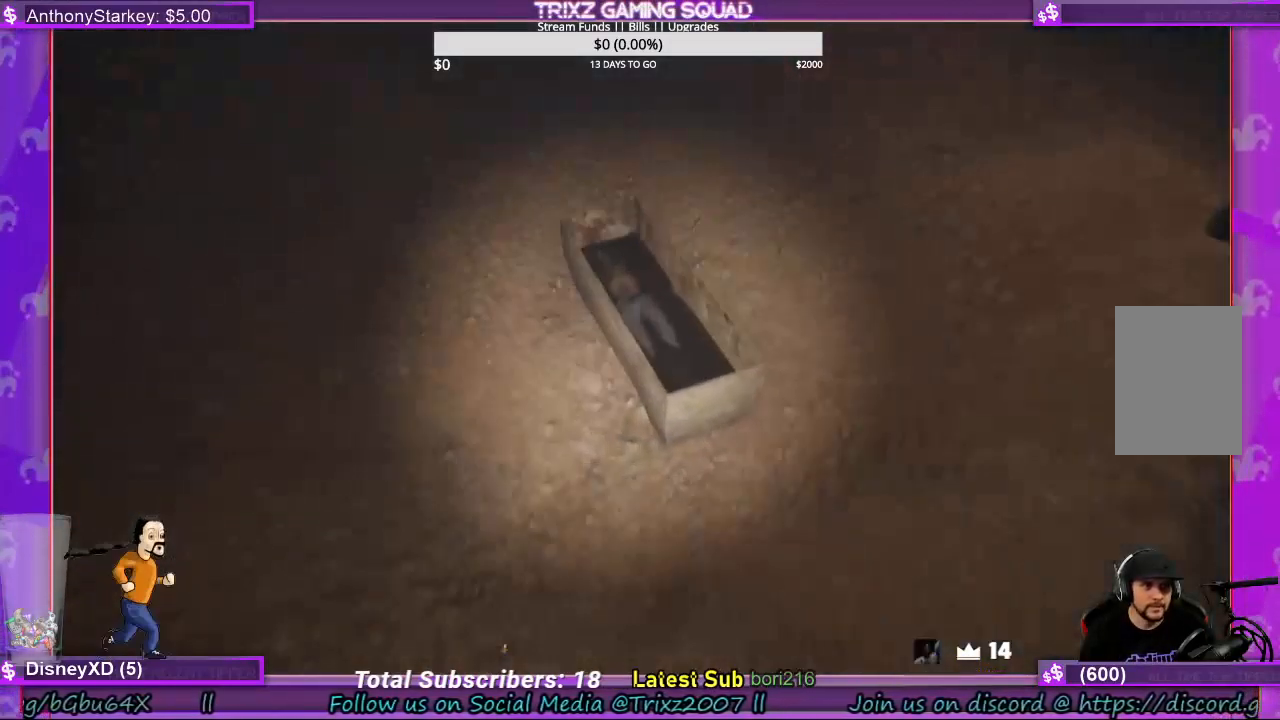
{"keys": ["a", "shift", "w"], "mouse": [], "events": [[200, "a", "down"]]}
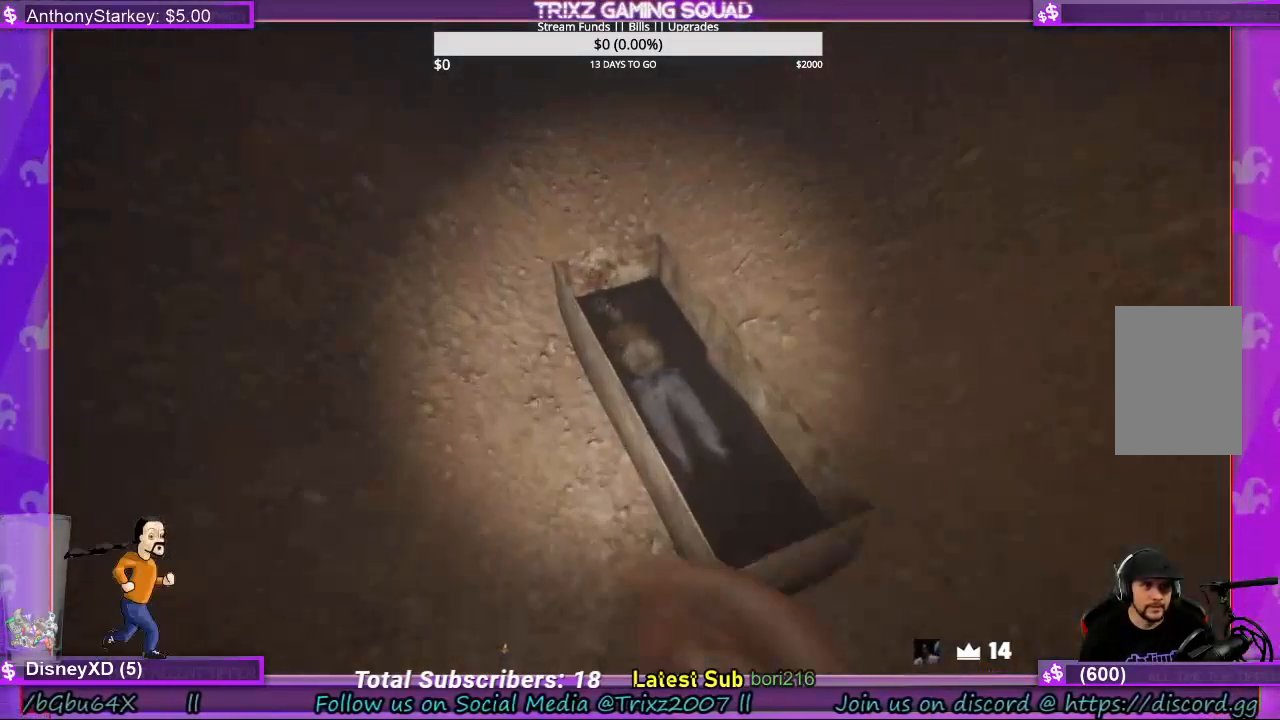
{"keys": ["shift", "w"], "mouse": [], "events": [[33, "a", "up"], [233, "a", "down"], [367, "a", "up"]]}
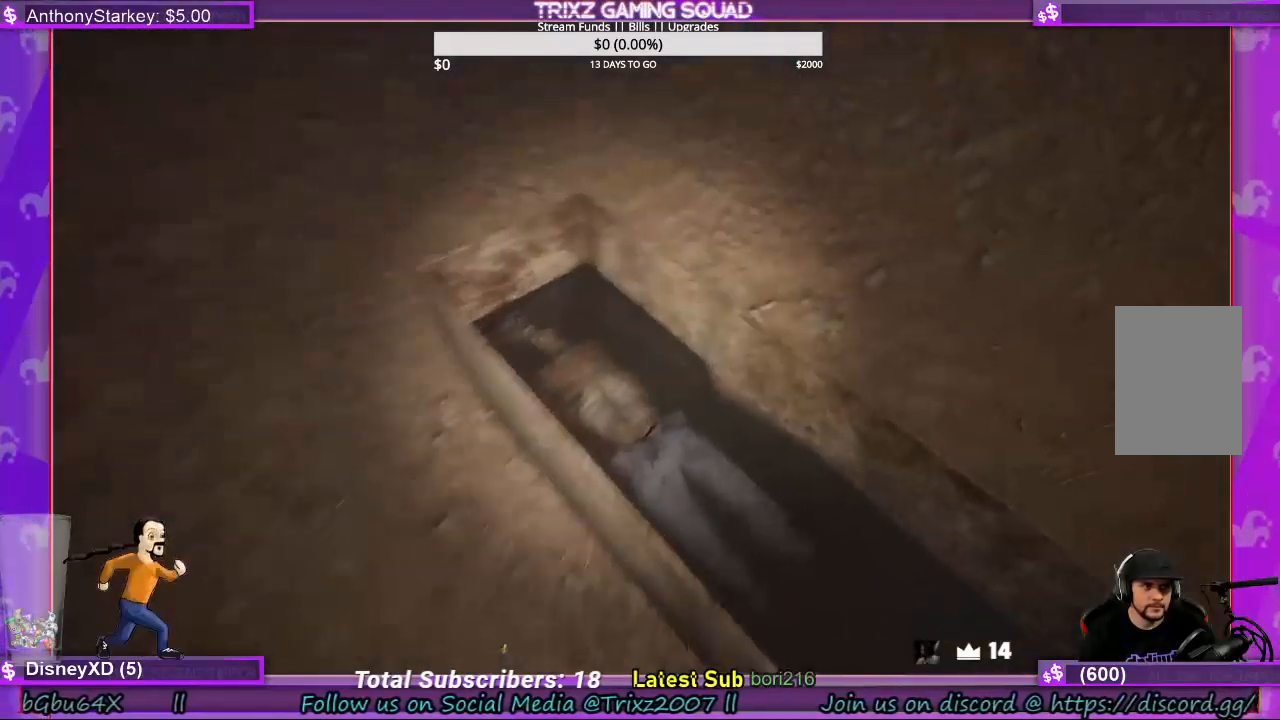
{"keys": [], "mouse": [], "events": [[167, "shift", "up"], [233, "a", "down"], [300, "w", "up"], [367, "a", "up"]]}
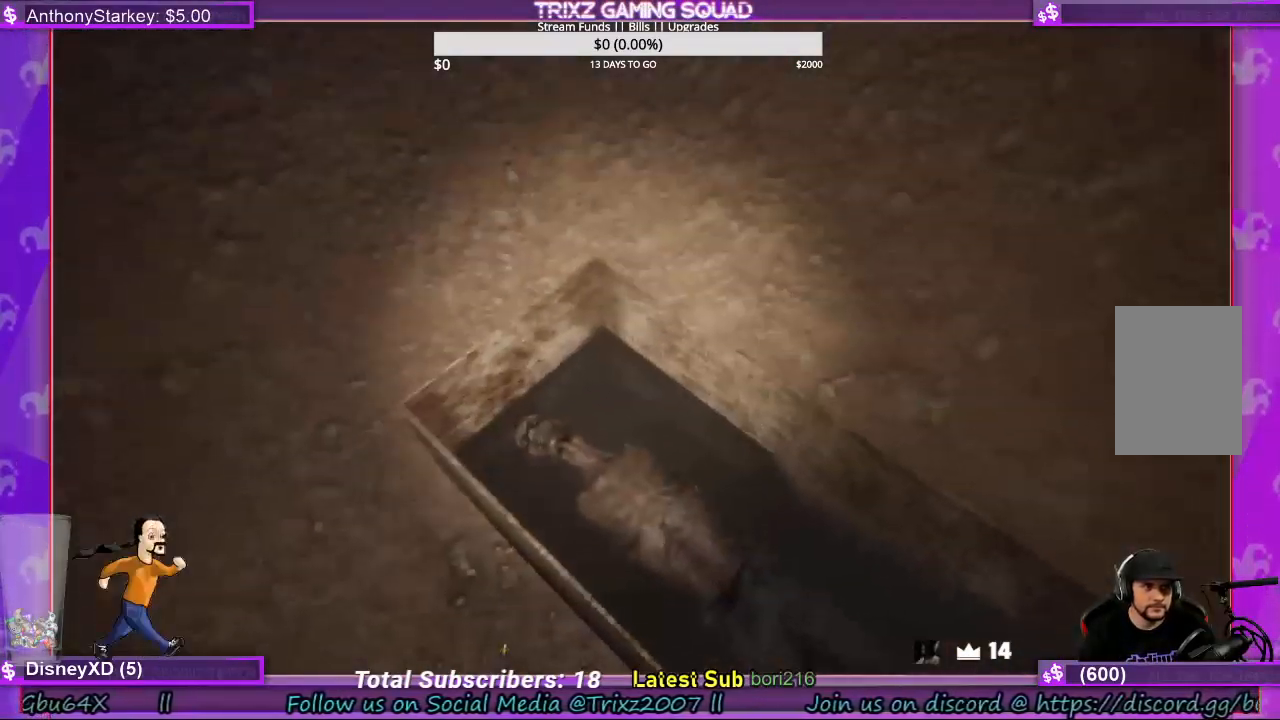
{"keys": [], "mouse": [], "events": []}
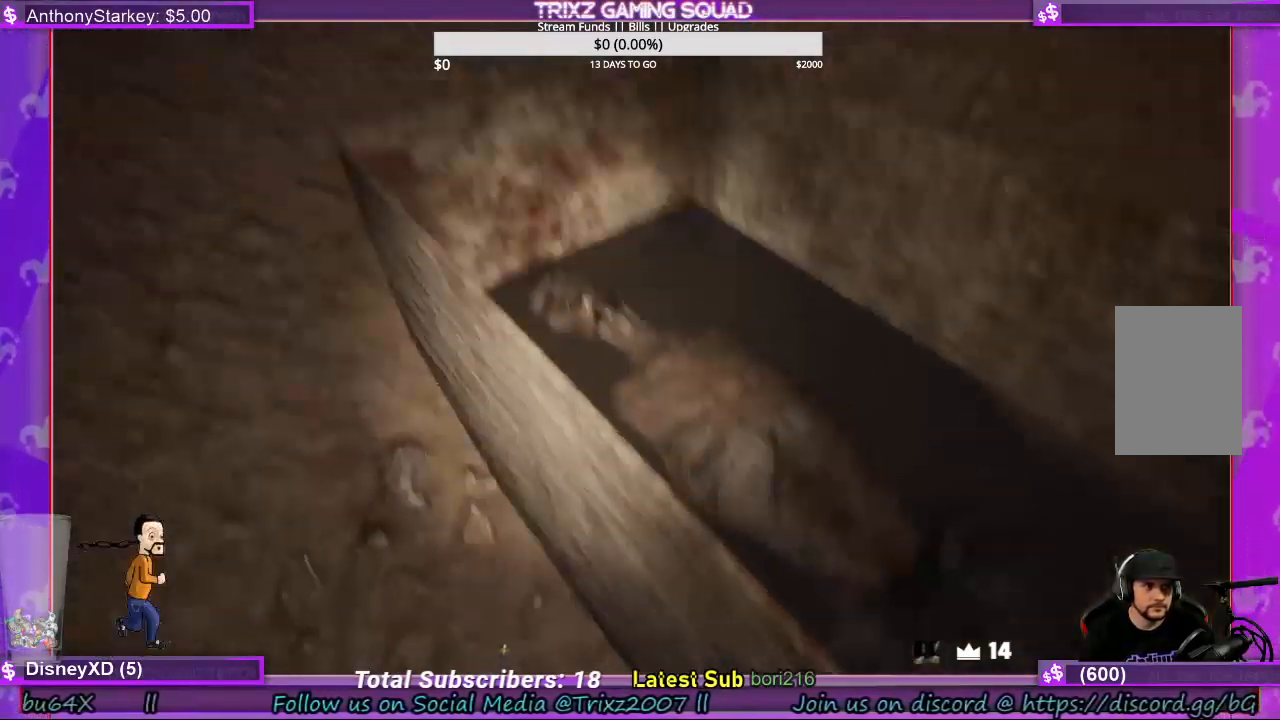
{"keys": [], "mouse": [], "events": []}